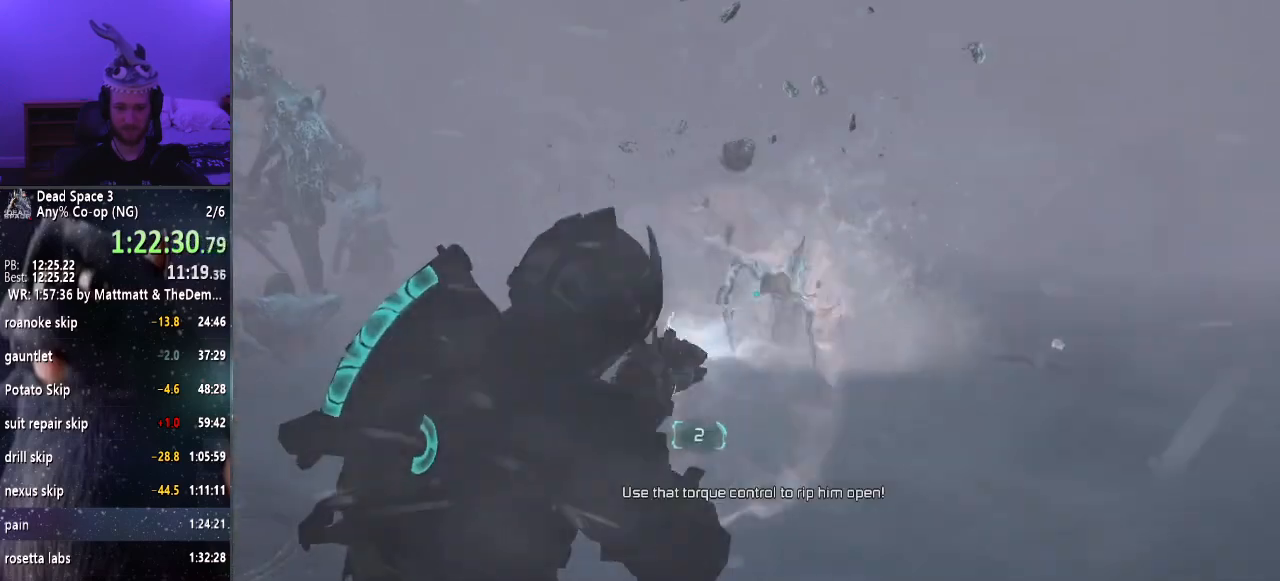
Gameplay with keyboard and mouse; each line is a JSON object with the keys and mouse buttons held at the frame after it. "events" lists presses ("down") and releases ("up") of "a", "alt", "c", "ctrl", "d", "e", "f", "q", "r", "s", "shift", "space", "tab", "v", "w", "x", "z", "mouse_left", "mouse_middle", "mouse_right", "mouse_wheel_up" and "mouse_wheel_down" between this image and that frame as [ms after this image, input, new state], when the widget could be followed in between. "mouse_left", "mouse_middle", "mouse_right", "mouse_wheel_up", "mouse_wheel_down" = the "left", "middle", "right", "wheel_up", "wheel_down" buttons of the "mouse" list. No other keys are recorded. Mouse movement is not recorded.
{"keys": ["a", "shift", "w"], "mouse": ["right"], "events": [[300, "mouse_left", "up"], [450, "w", "down"], [483, "a", "down"]]}
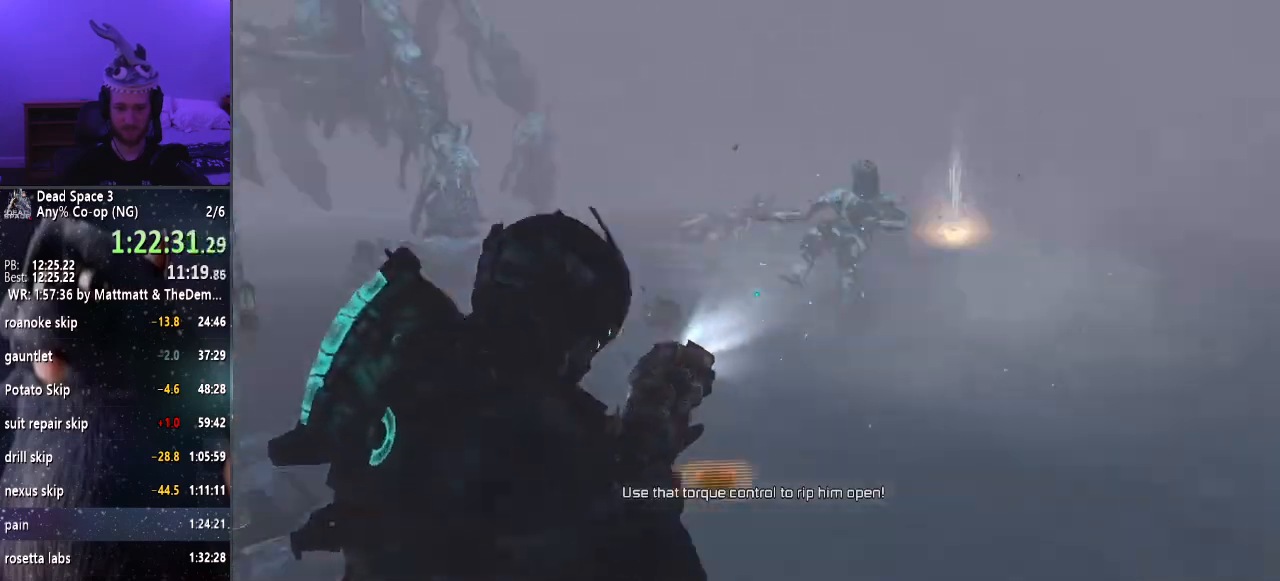
{"keys": ["c", "shift", "w"], "mouse": ["right"], "events": [[33, "a", "up"], [466, "c", "down"]]}
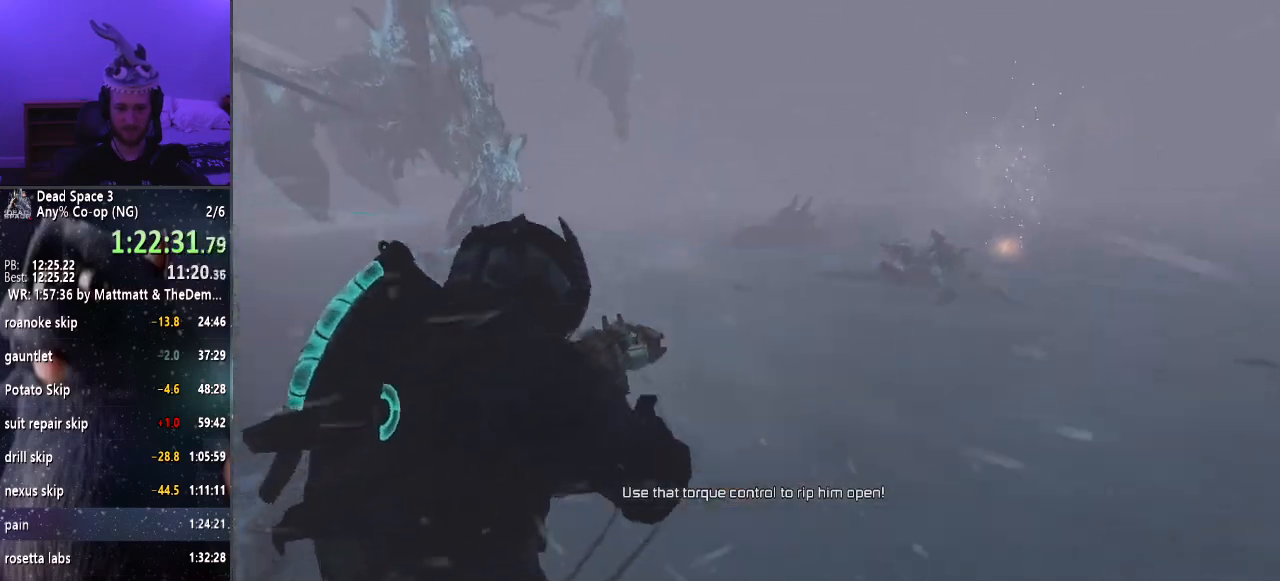
{"keys": ["e", "shift", "w"], "mouse": [], "events": [[150, "c", "up"], [250, "mouse_right", "up"], [433, "e", "down"]]}
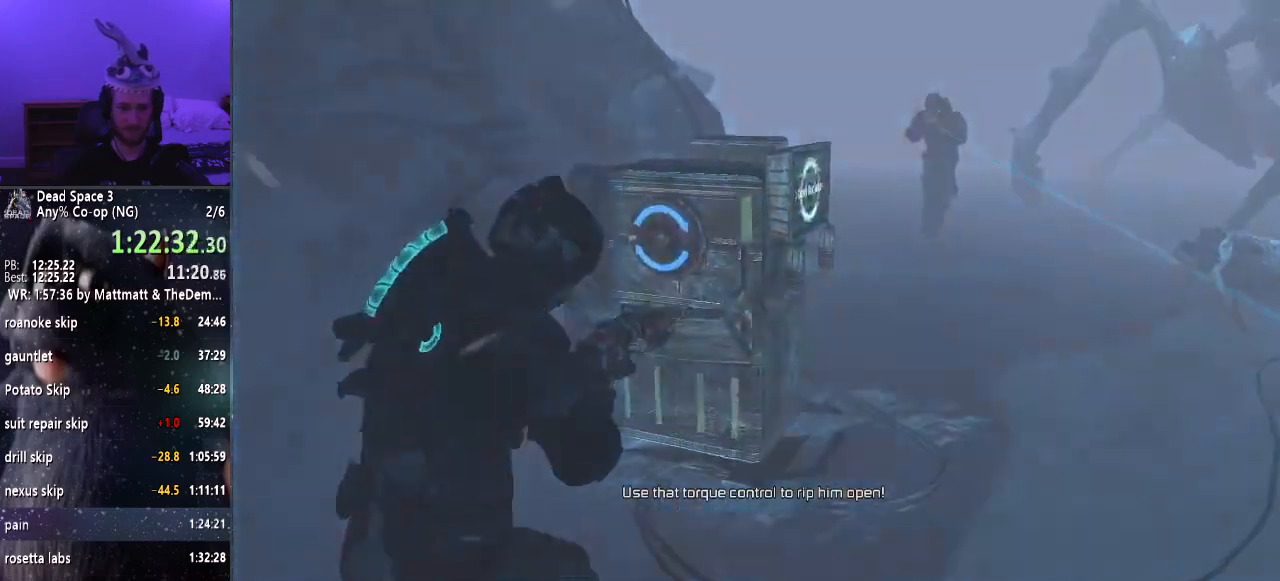
{"keys": ["a", "f"], "mouse": ["right"], "events": [[16, "e", "up"], [66, "e", "down"], [166, "e", "up"], [216, "mouse_right", "down"], [216, "w", "up"], [250, "shift", "up"], [300, "a", "down"], [350, "z", "down"], [450, "f", "down"], [483, "z", "up"]]}
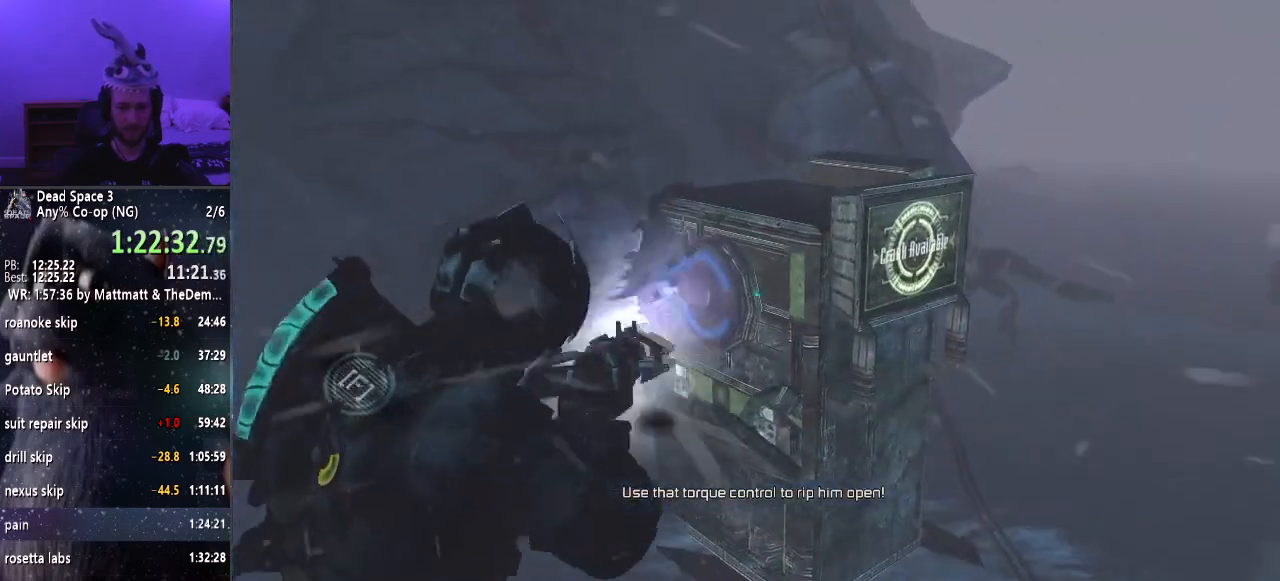
{"keys": [], "mouse": ["right"], "events": [[50, "f", "up"], [133, "f", "down"], [233, "f", "up"], [283, "f", "down"], [383, "f", "up"], [433, "a", "up"], [433, "f", "down"], [500, "f", "up"]]}
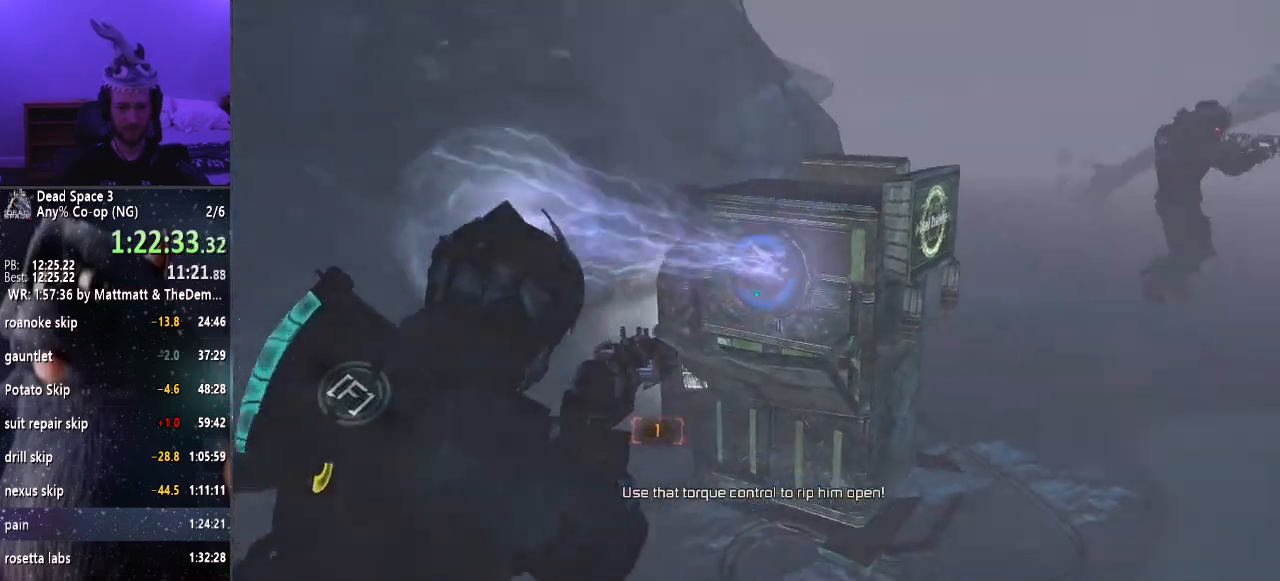
{"keys": ["f"], "mouse": ["right"], "events": [[50, "f", "down"], [150, "f", "up"], [200, "f", "down"], [300, "f", "up"], [350, "f", "down"], [433, "f", "up"], [483, "f", "down"]]}
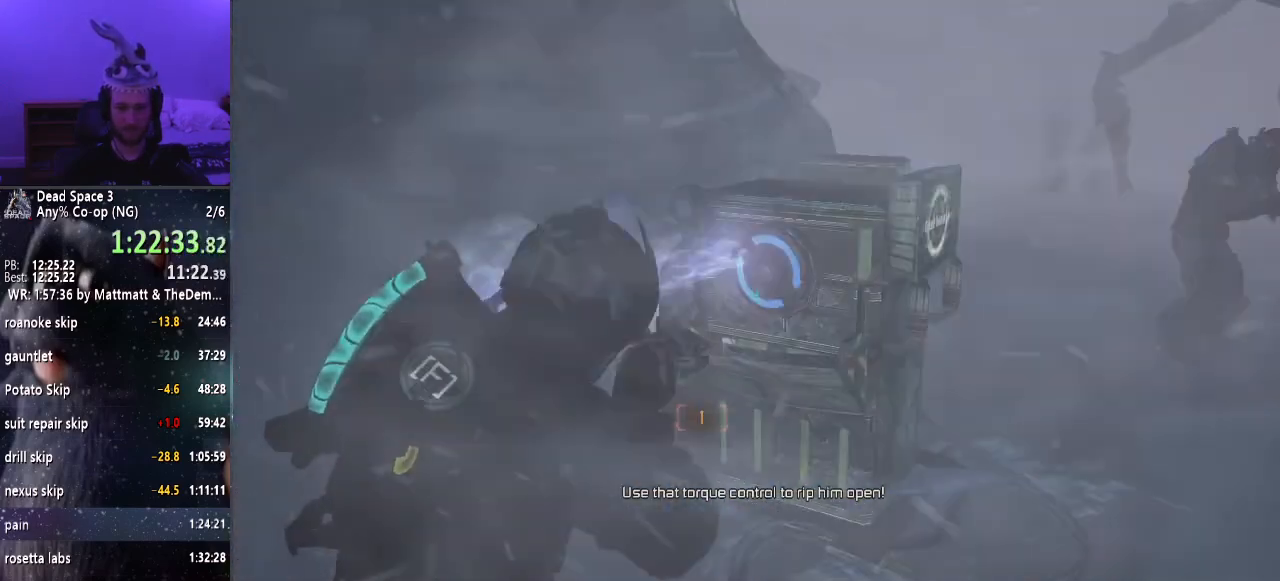
{"keys": [], "mouse": ["right"], "events": [[83, "f", "up"], [116, "f", "down"], [216, "f", "up"], [250, "f", "down"], [350, "f", "up"], [400, "f", "down"], [500, "f", "up"]]}
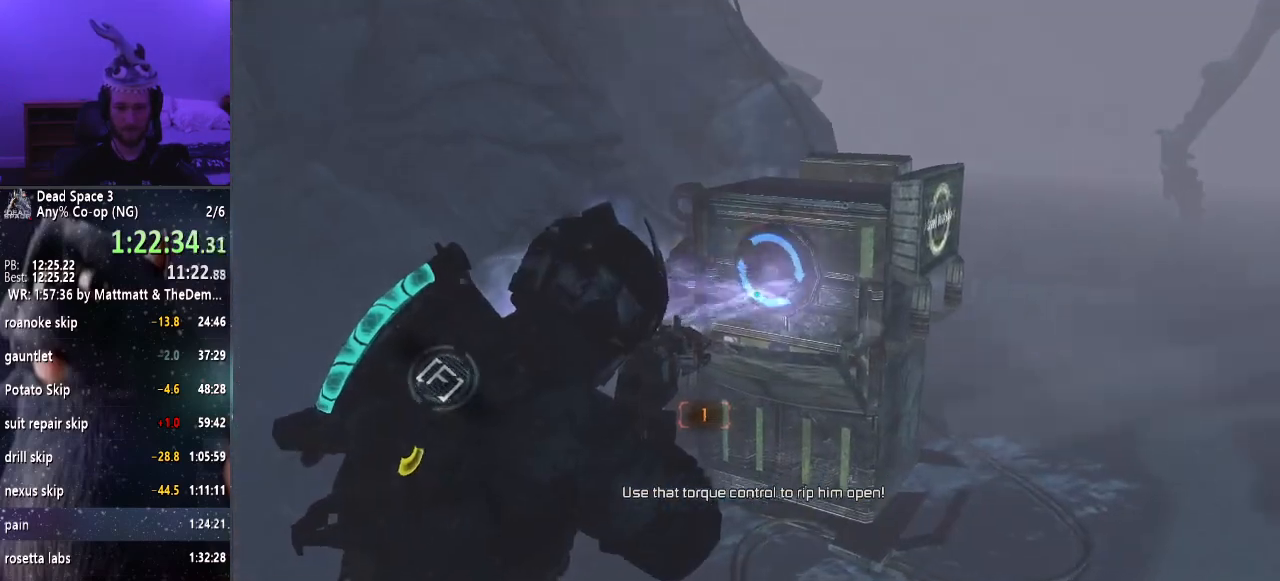
{"keys": [], "mouse": ["right"], "events": [[33, "f", "down"], [133, "f", "up"], [183, "f", "down"], [283, "f", "up"], [333, "f", "down"], [416, "f", "up"]]}
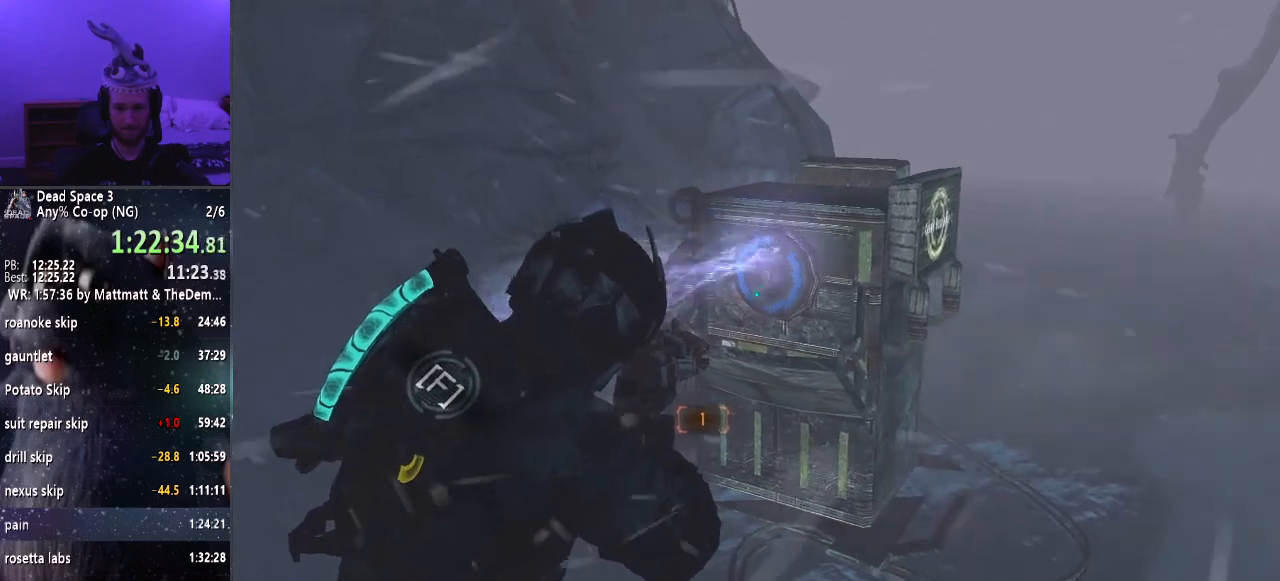
{"keys": ["f"], "mouse": ["right"], "events": [[16, "f", "down"], [50, "f", "up"], [150, "f", "down"], [200, "f", "up"], [300, "f", "down"], [333, "f", "up"], [433, "f", "down"]]}
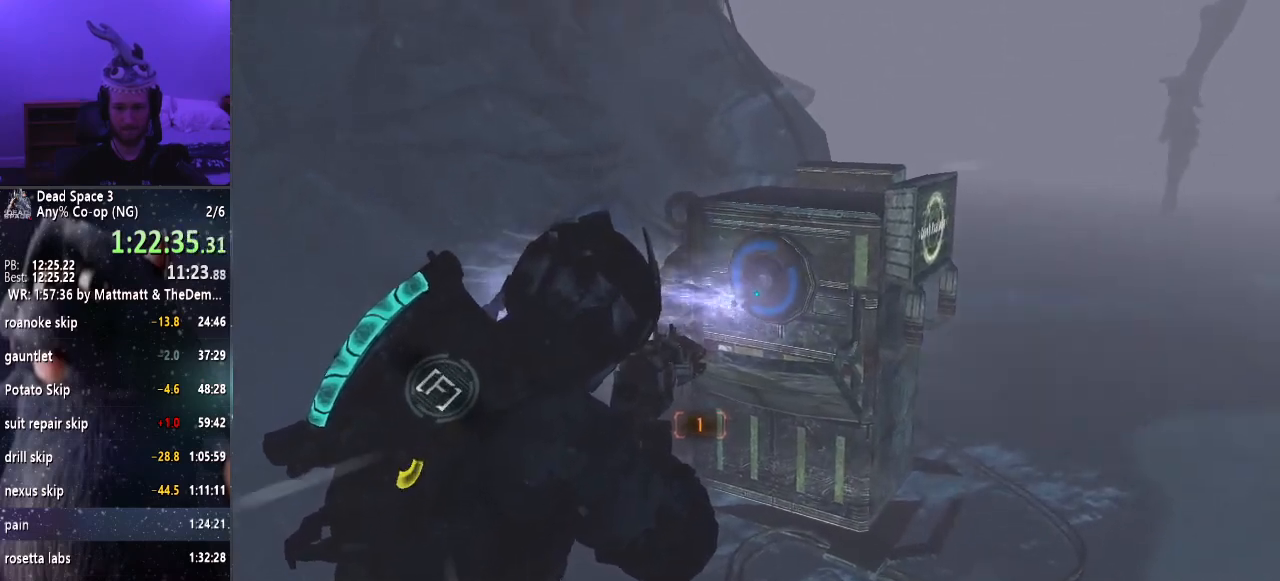
{"keys": [], "mouse": ["right"], "events": [[16, "f", "up"], [116, "f", "down"], [166, "f", "up"], [216, "f", "down"], [300, "f", "up"], [350, "f", "down"], [450, "f", "up"]]}
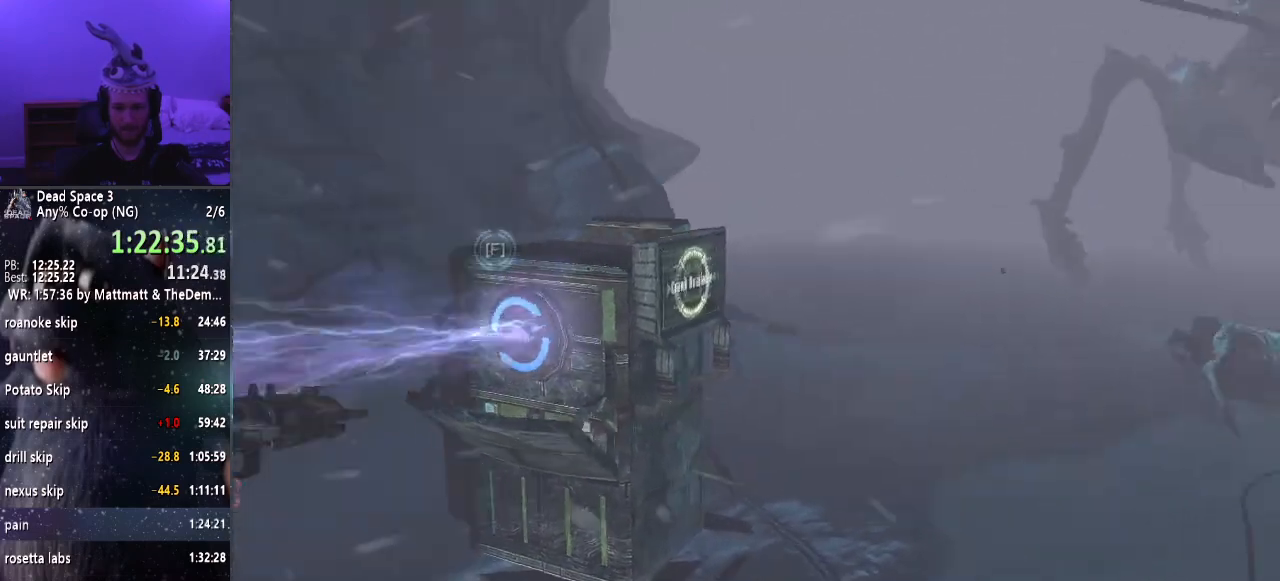
{"keys": ["f"], "mouse": ["right"], "events": [[33, "f", "down"], [83, "f", "up"], [183, "f", "down"], [283, "f", "up"], [316, "f", "down"], [416, "f", "up"], [466, "f", "down"]]}
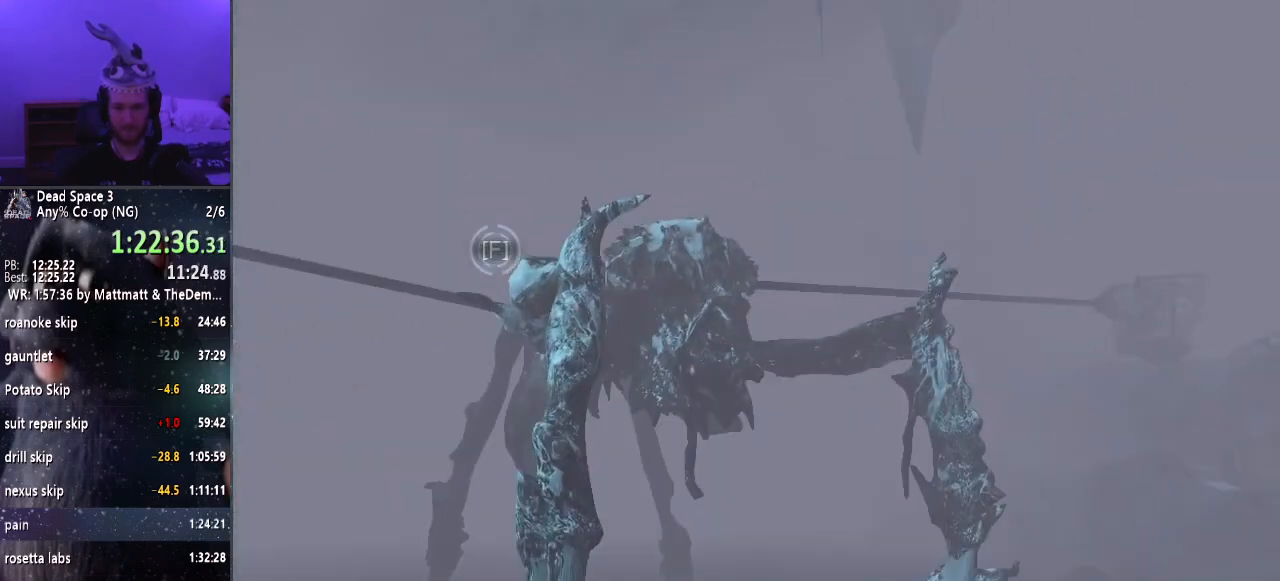
{"keys": ["f"], "mouse": ["right"], "events": [[50, "f", "up"], [150, "f", "down"], [250, "f", "up"], [283, "f", "down"], [383, "f", "up"], [433, "f", "down"]]}
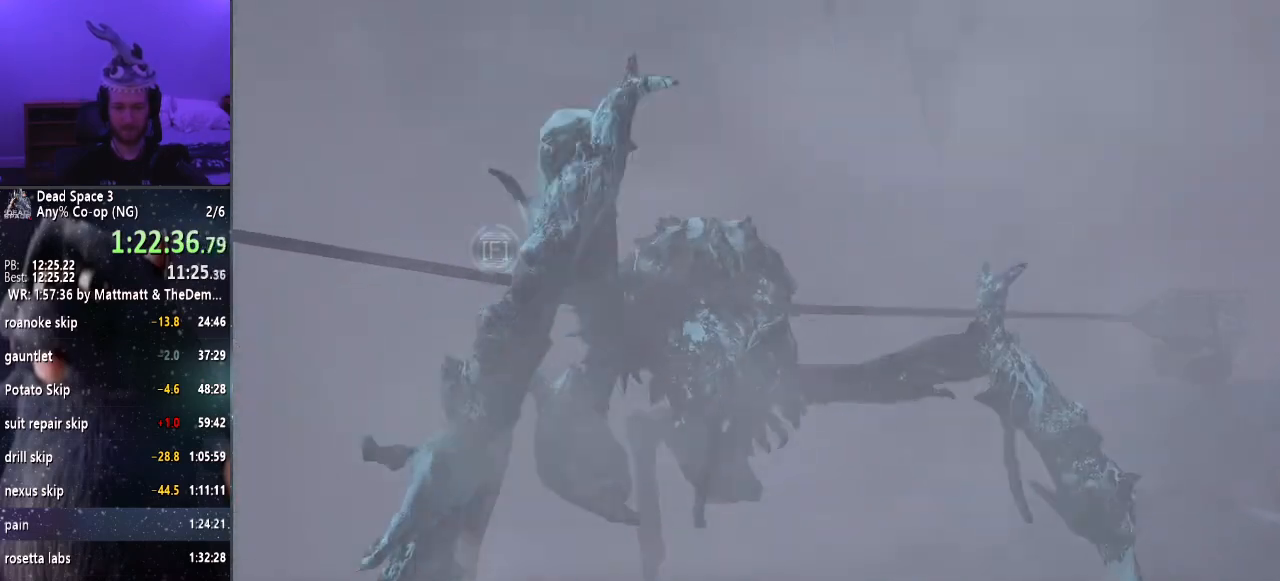
{"keys": [], "mouse": ["right"], "events": [[16, "f", "up"], [116, "f", "down"], [216, "f", "up"], [266, "f", "down"], [366, "f", "up"], [416, "f", "down"], [483, "f", "up"]]}
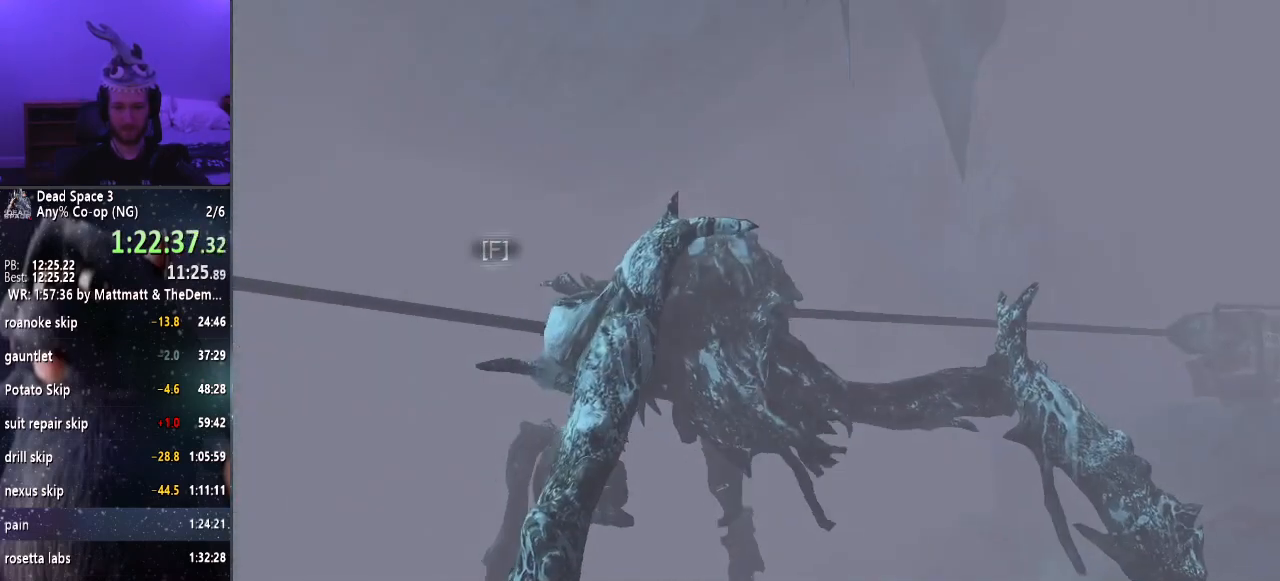
{"keys": ["f"], "mouse": ["right"], "events": [[33, "f", "down"], [133, "f", "up"], [183, "f", "down"], [266, "f", "up"], [316, "f", "down"], [416, "f", "up"], [466, "f", "down"]]}
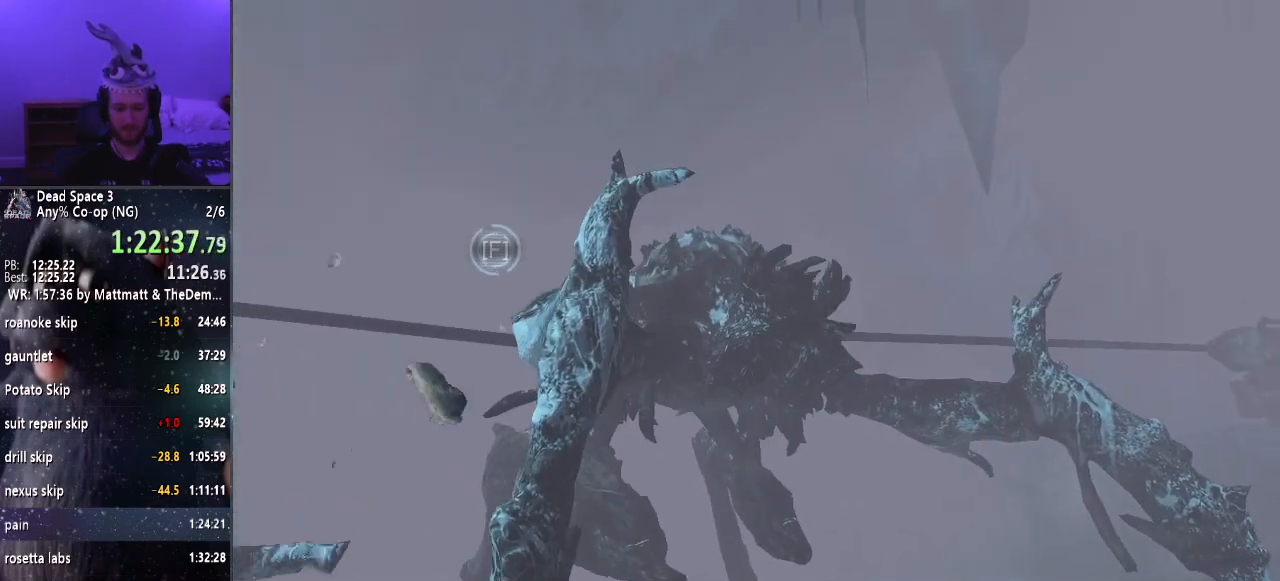
{"keys": [], "mouse": ["right"], "events": [[50, "f", "up"], [100, "f", "down"], [200, "f", "up"], [283, "f", "down"], [333, "f", "up"], [433, "f", "down"], [483, "f", "up"]]}
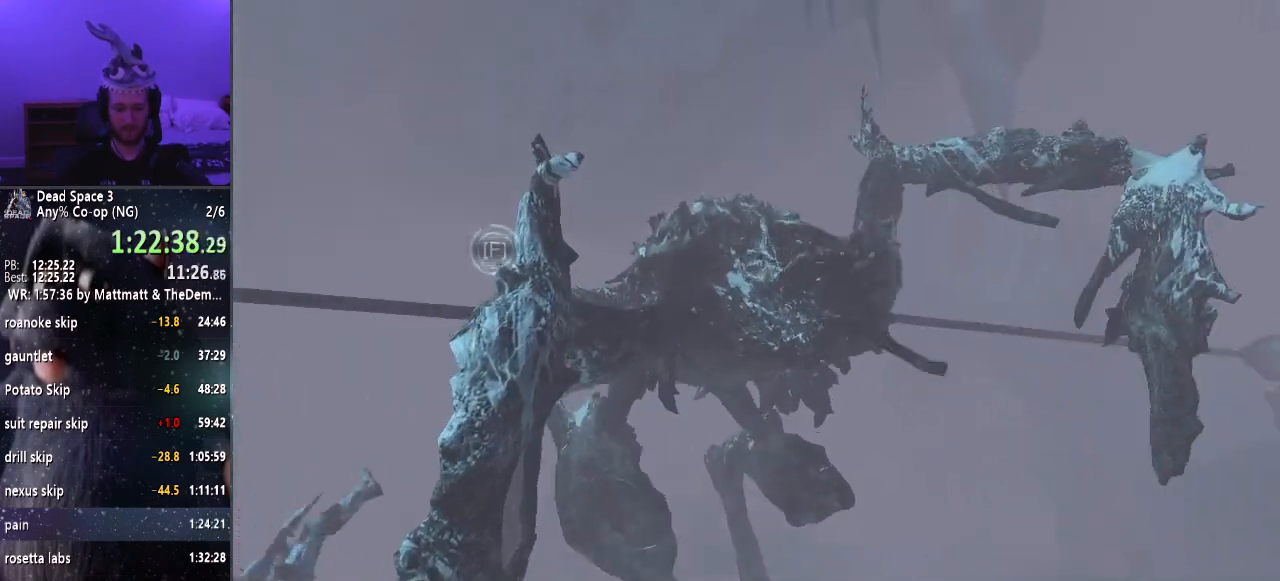
{"keys": ["f"], "mouse": ["right"], "events": [[66, "f", "down"], [116, "f", "up"], [216, "f", "down"], [300, "f", "up"], [350, "f", "down"], [450, "f", "up"], [500, "f", "down"]]}
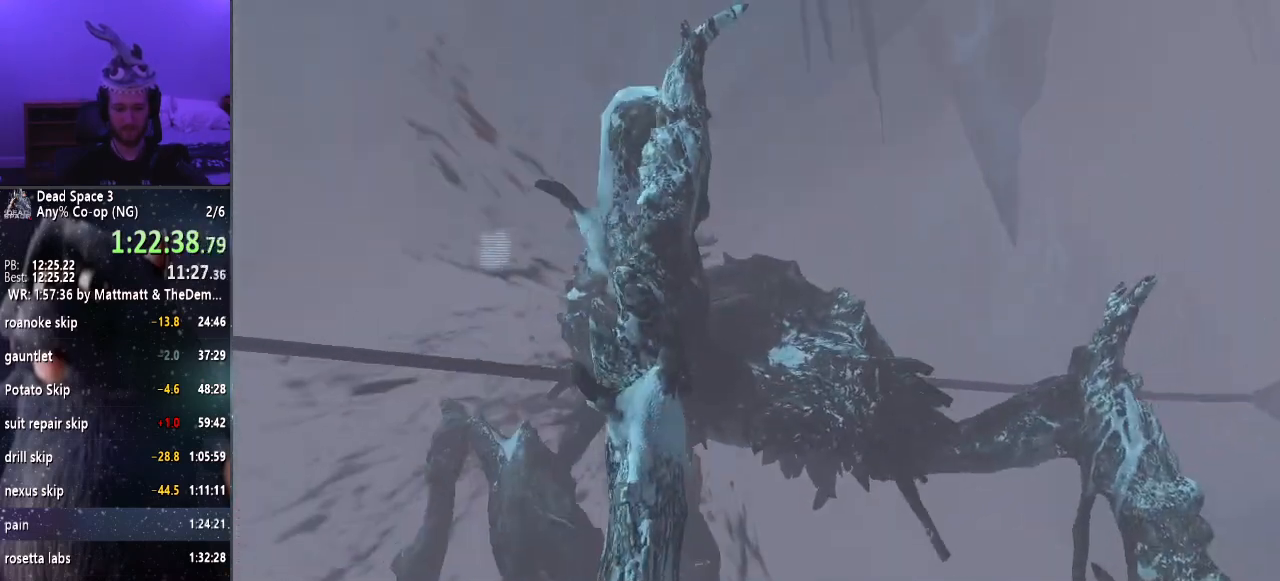
{"keys": [], "mouse": [], "events": [[83, "f", "up"], [133, "f", "down"], [183, "f", "up"], [316, "mouse_right", "up"]]}